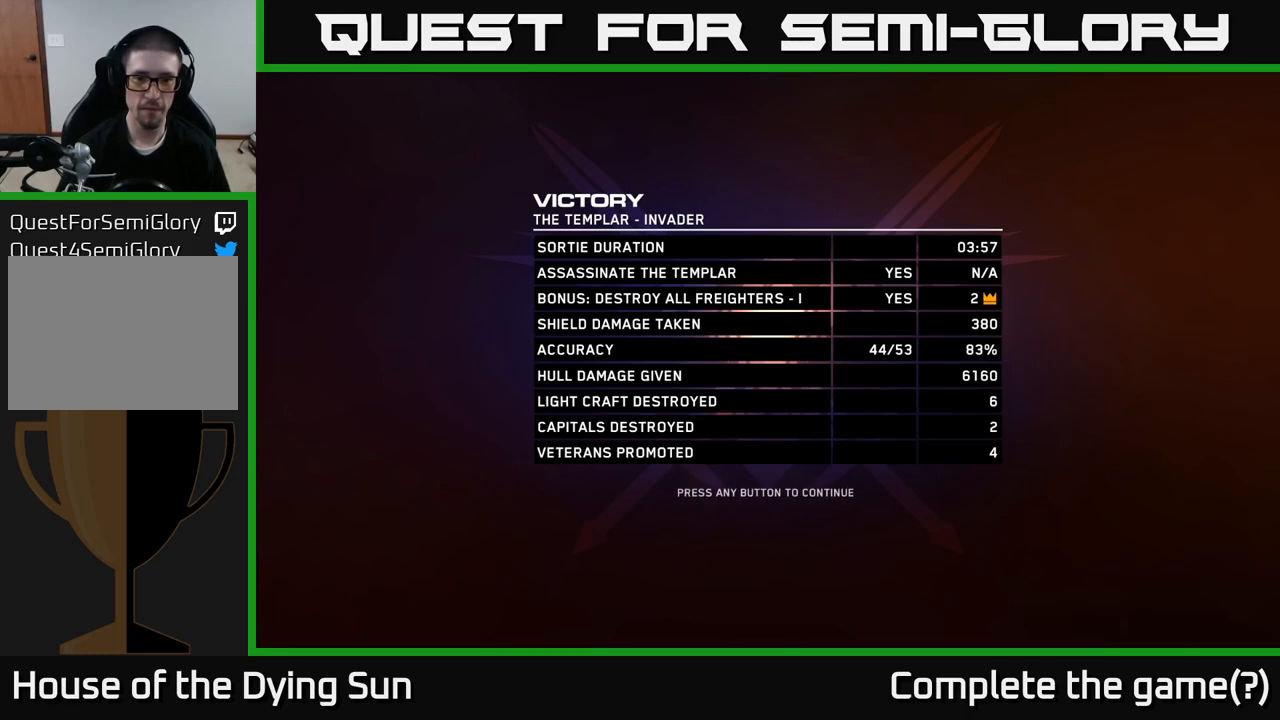
Gameplay with a controller (Xbox layout); each line is a JSON object with the inputs held at the frame after it. "events" lists button and stick changes between this image and that frame as [ms after this image, input, new state], when the widget could be followed in between.
{"buttons": ["A"], "left_stick": "center", "right_stick": "center", "events": [[433, "A", "down"]]}
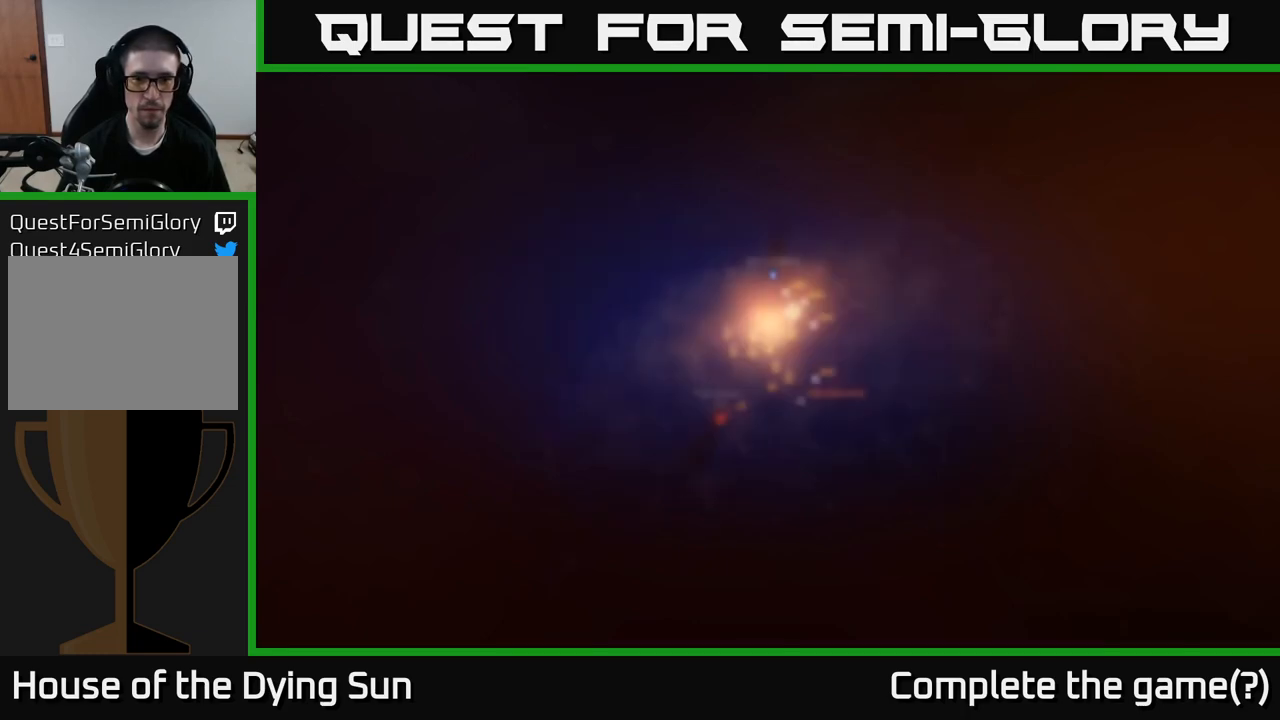
{"buttons": [], "left_stick": "center", "right_stick": "center", "events": [[33, "A", "up"]]}
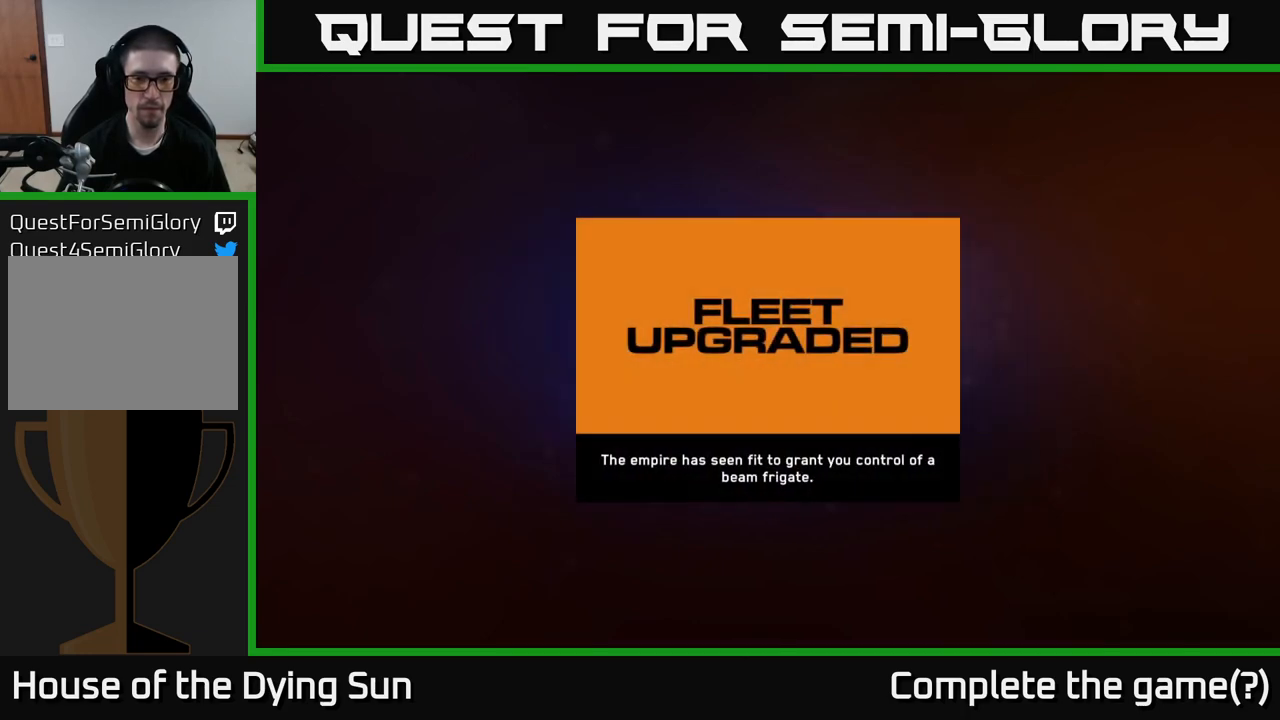
{"buttons": [], "left_stick": "center", "right_stick": "center", "events": []}
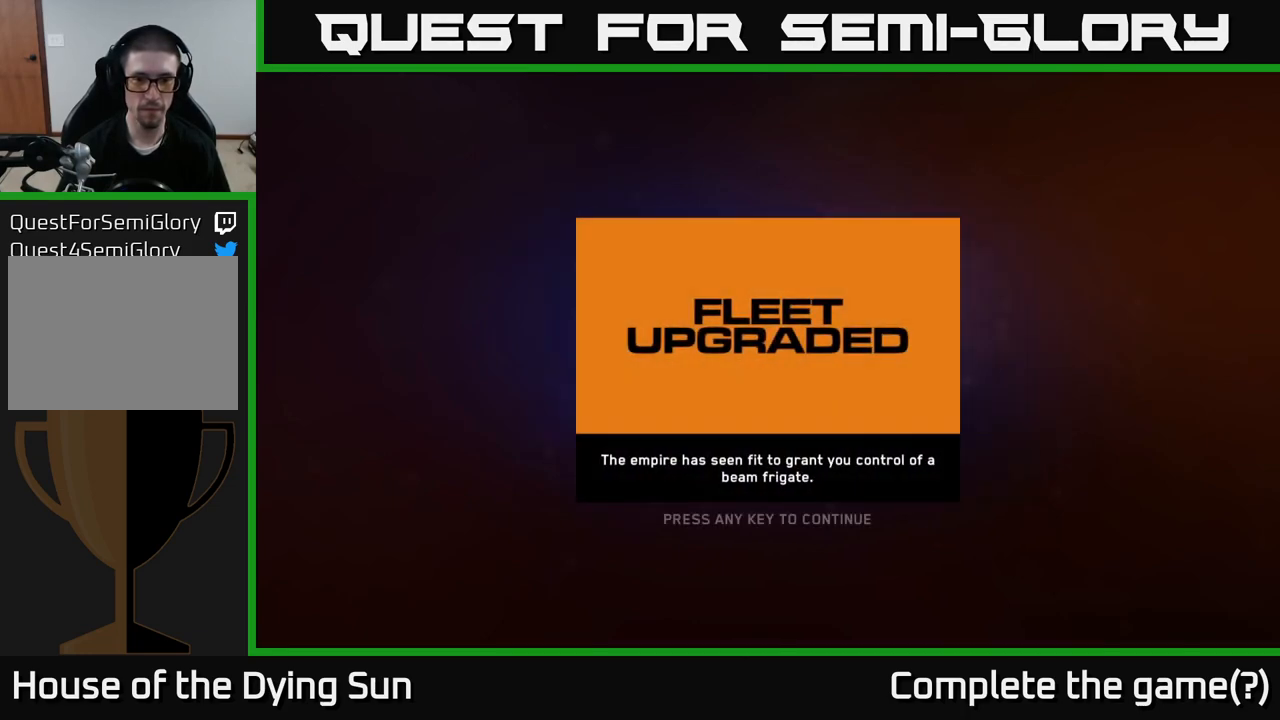
{"buttons": [], "left_stick": "center", "right_stick": "center", "events": []}
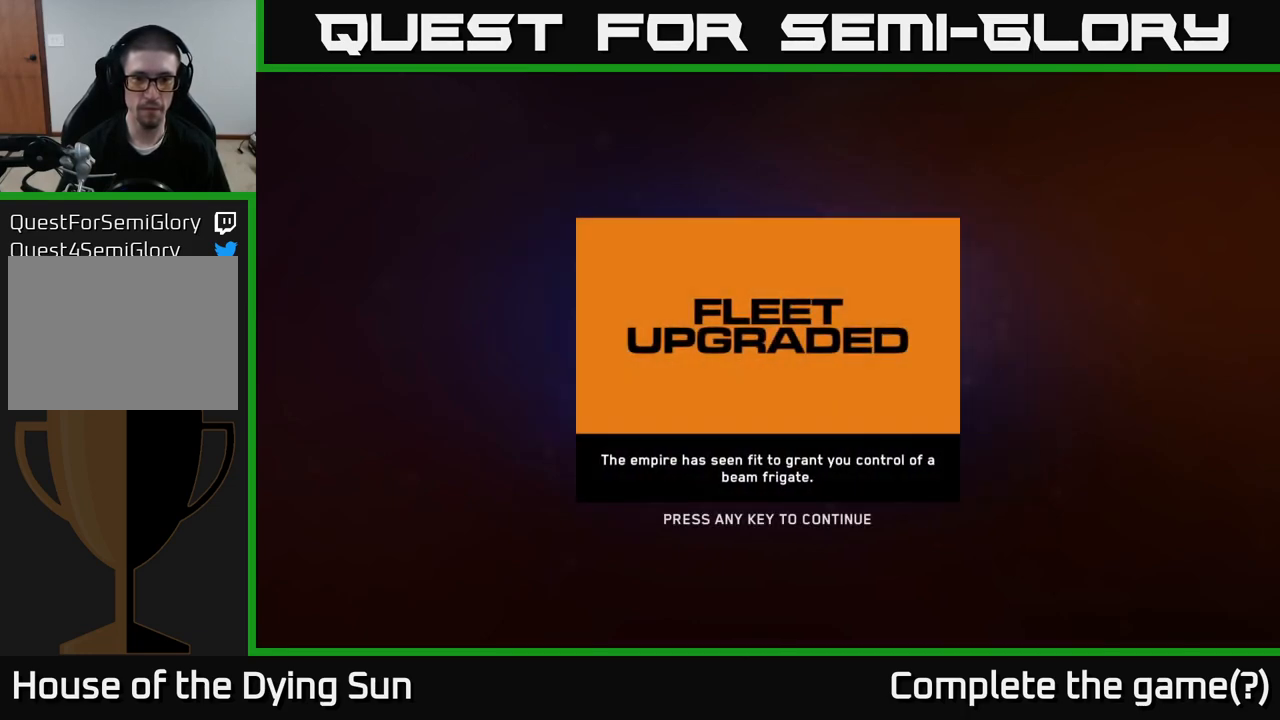
{"buttons": [], "left_stick": "center", "right_stick": "center", "events": []}
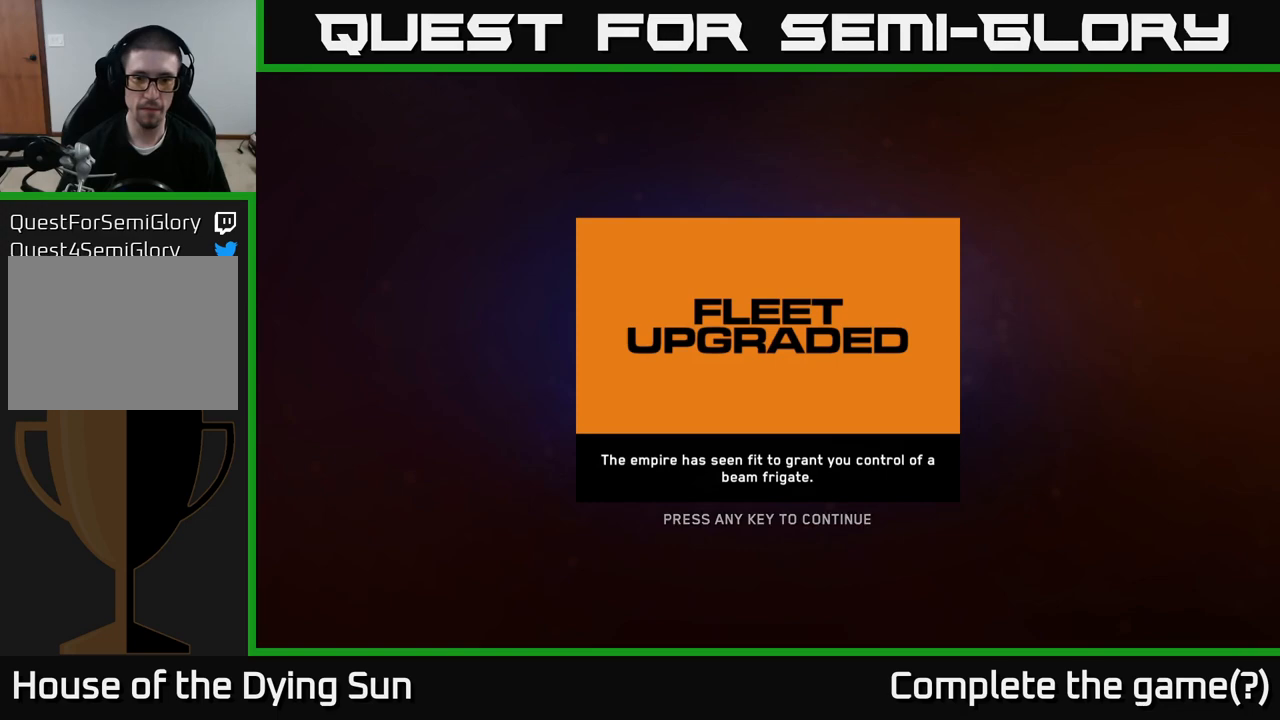
{"buttons": [], "left_stick": "center", "right_stick": "center", "events": []}
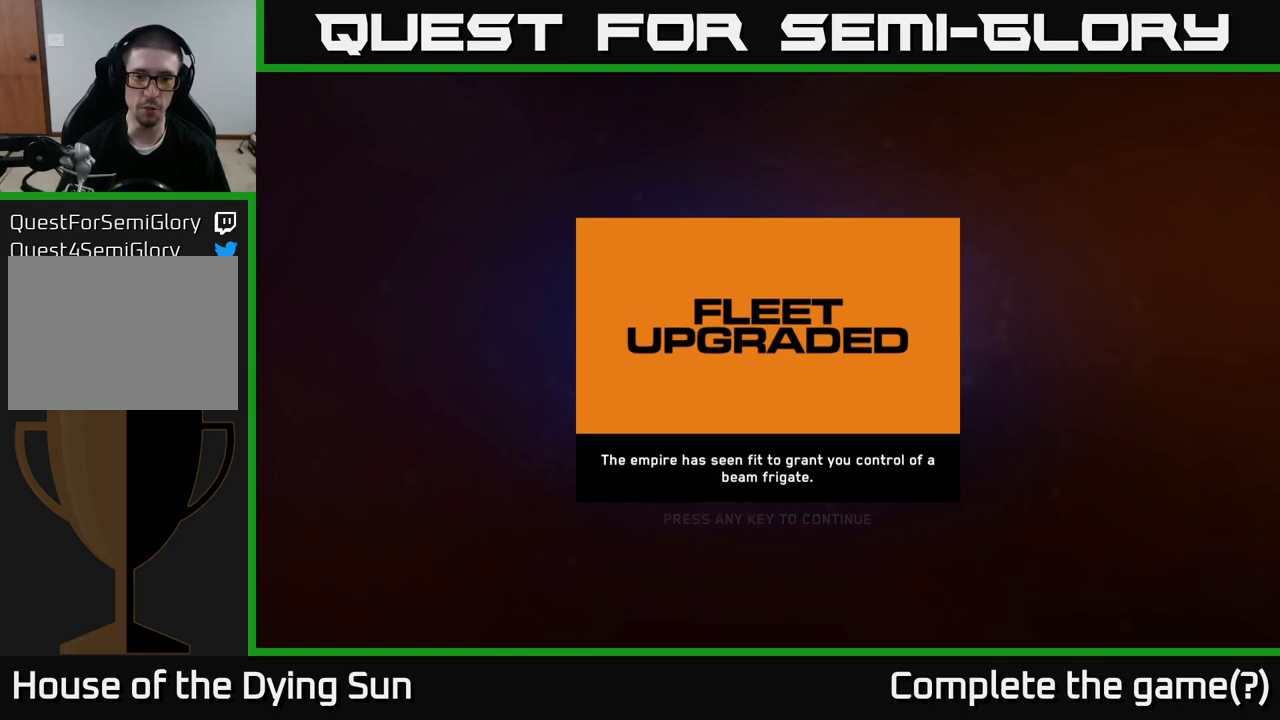
{"buttons": [], "left_stick": "center", "right_stick": "center", "events": []}
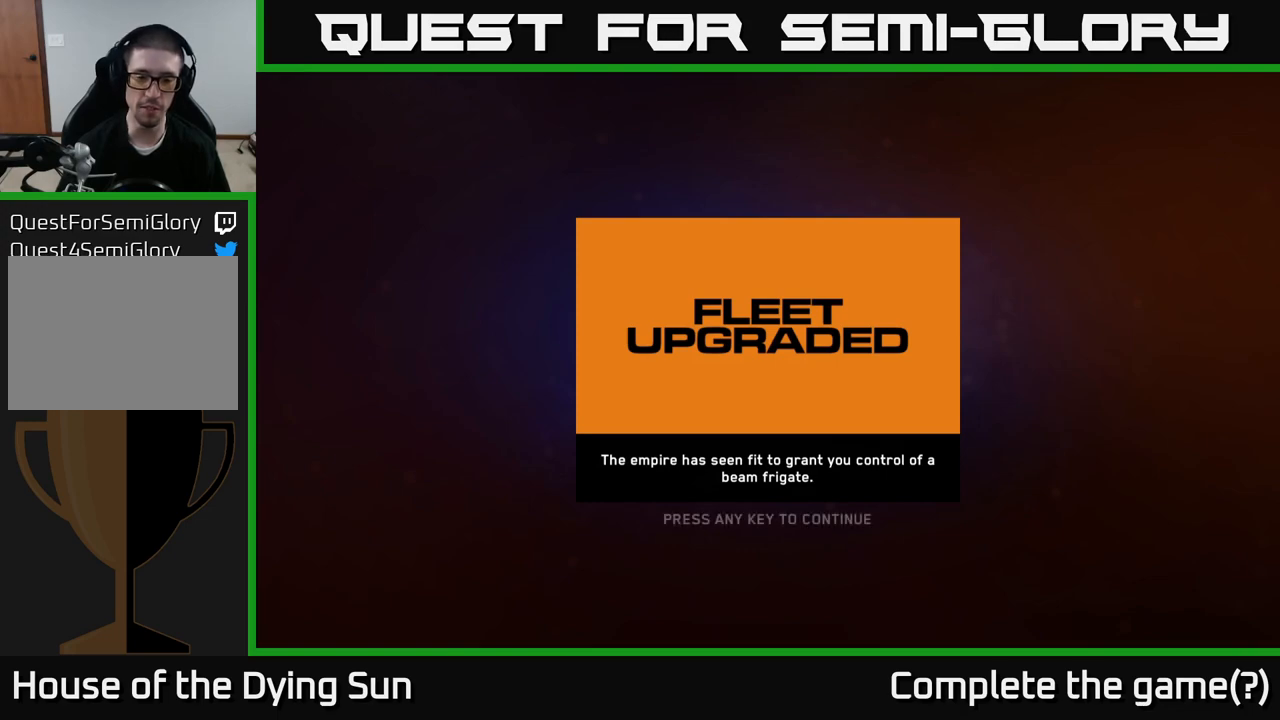
{"buttons": [], "left_stick": "center", "right_stick": "center", "events": []}
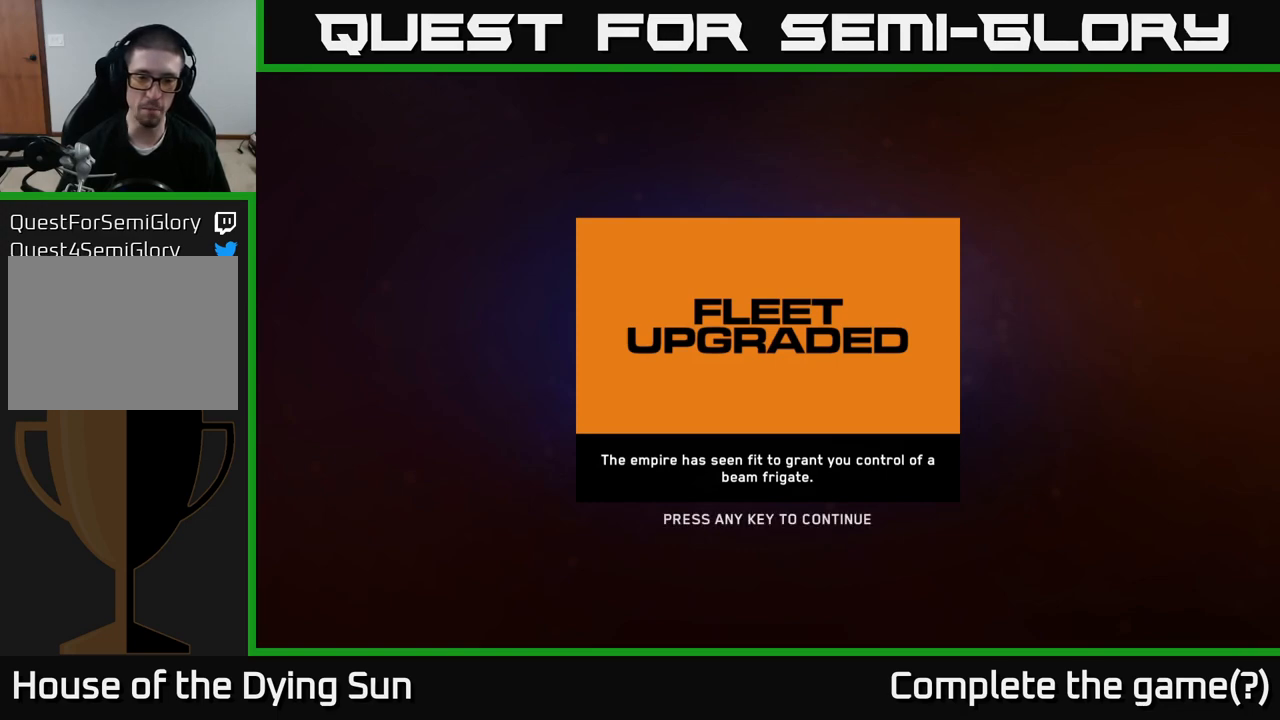
{"buttons": [], "left_stick": "center", "right_stick": "center", "events": []}
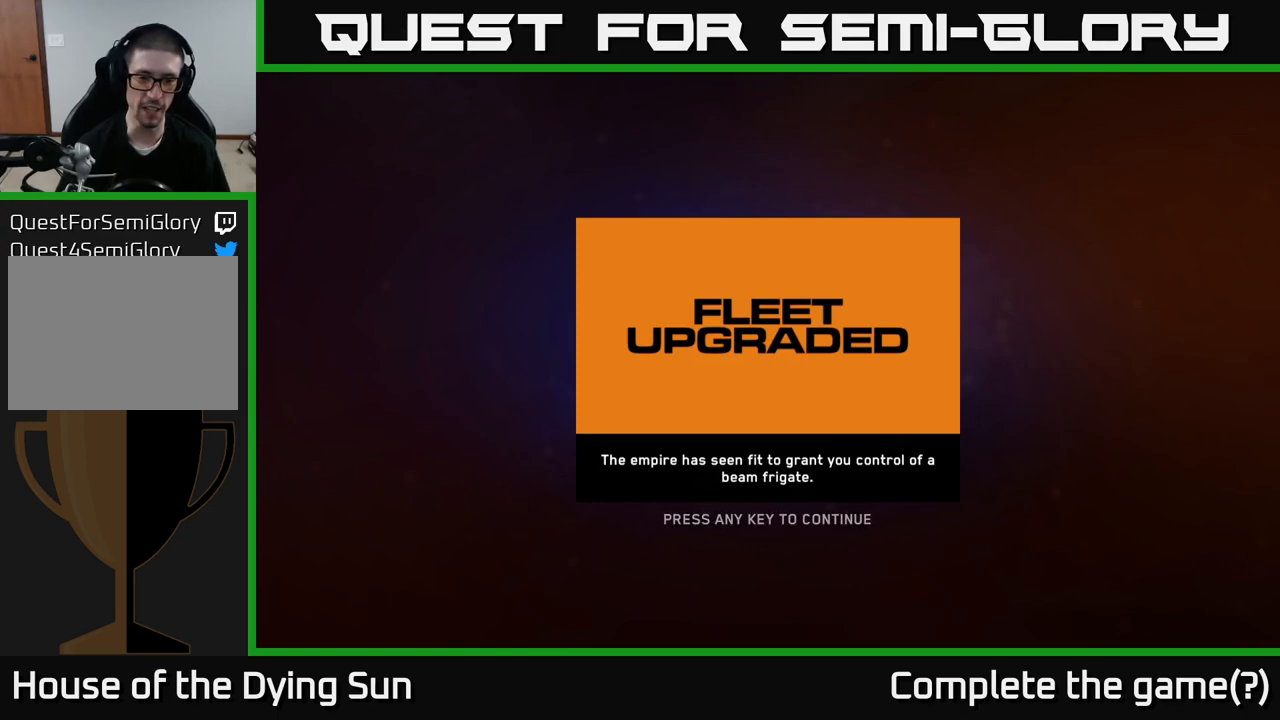
{"buttons": [], "left_stick": "center", "right_stick": "center", "events": []}
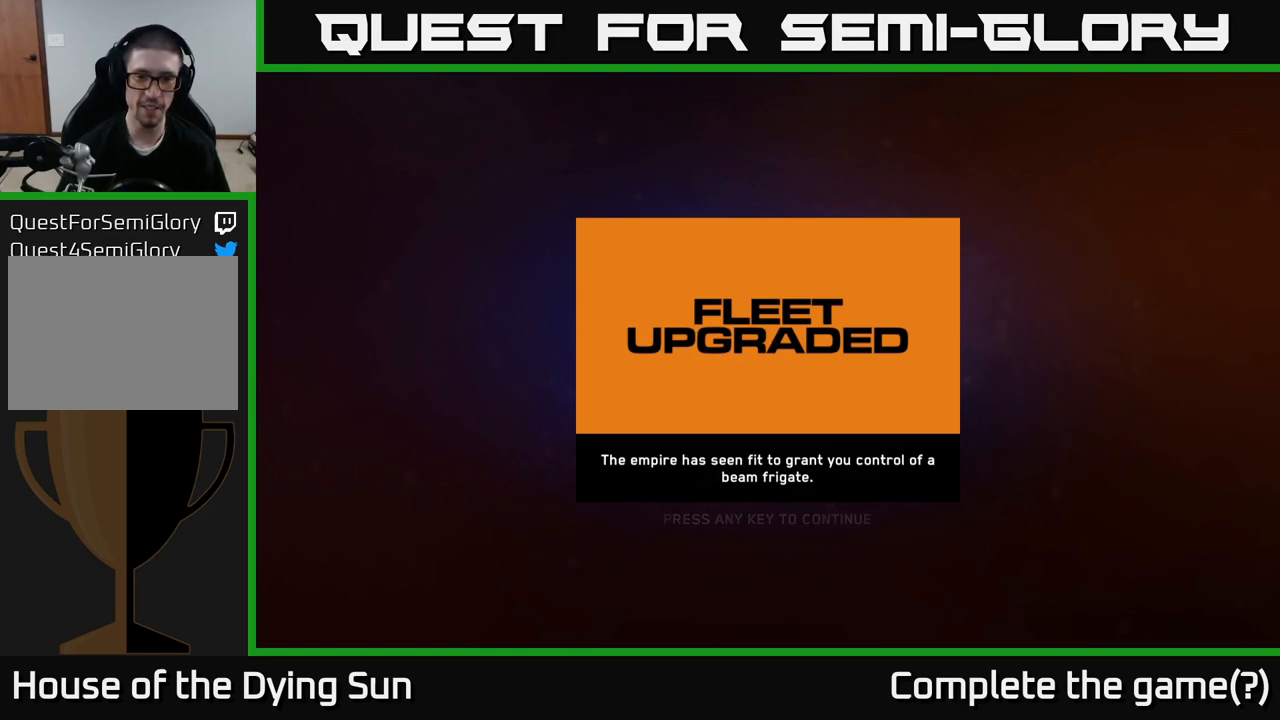
{"buttons": [], "left_stick": "center", "right_stick": "center", "events": []}
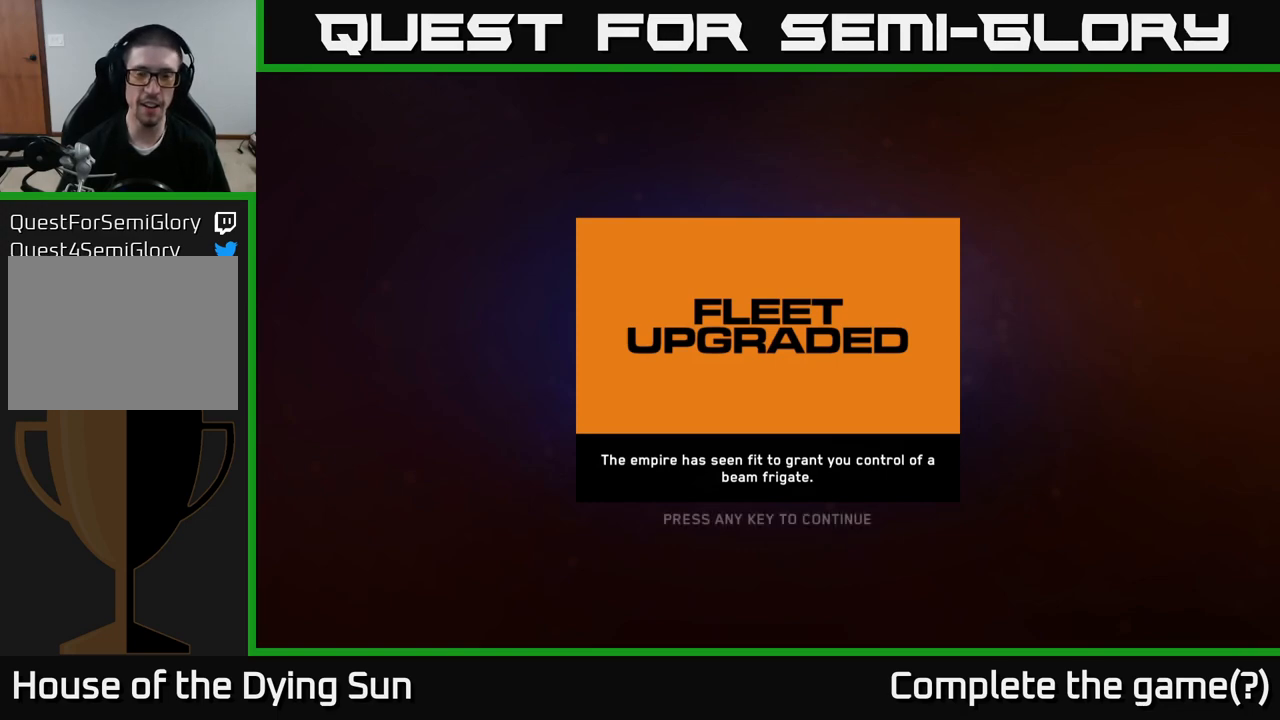
{"buttons": [], "left_stick": "center", "right_stick": "center", "events": [[100, "A", "down"], [200, "A", "up"]]}
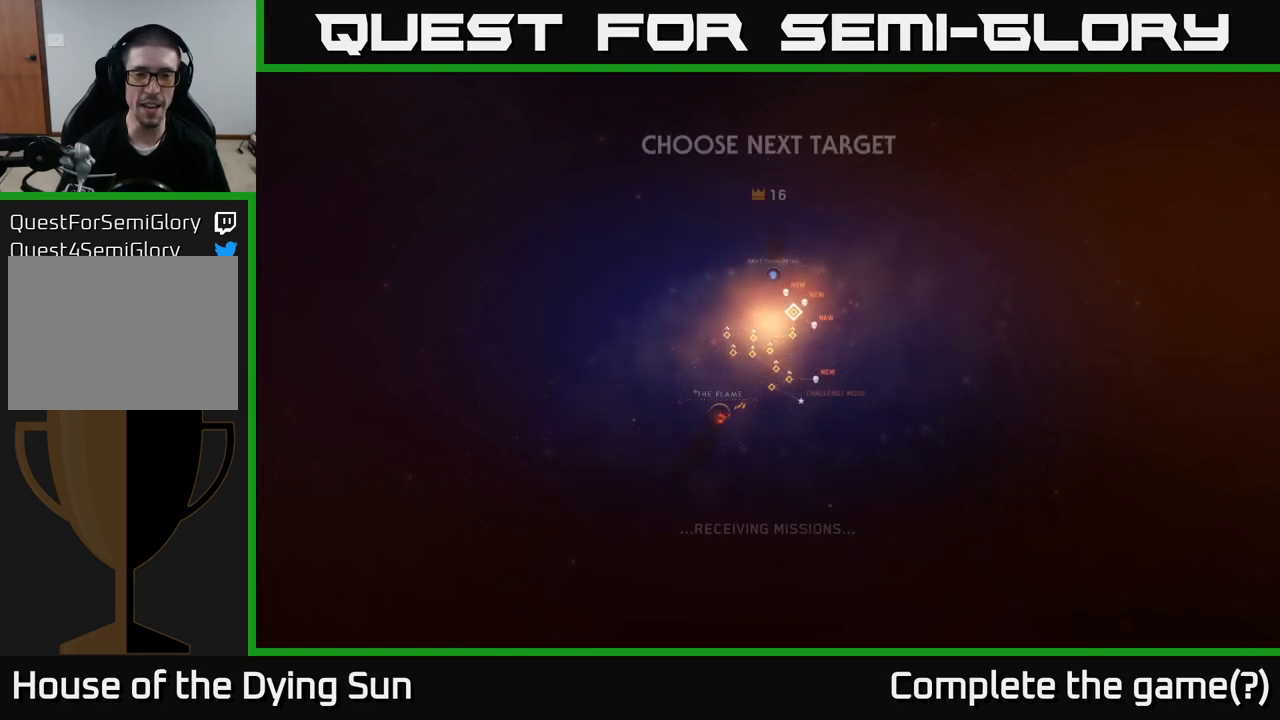
{"buttons": [], "left_stick": "center", "right_stick": "center", "events": []}
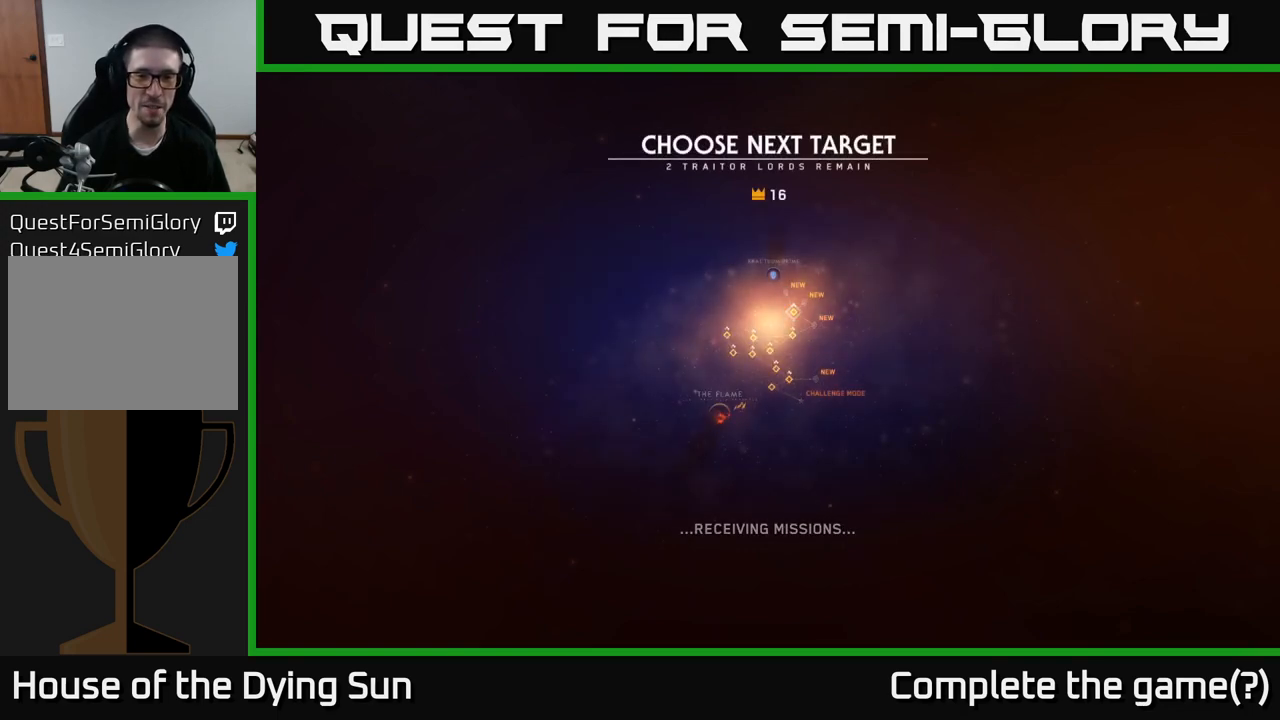
{"buttons": [], "left_stick": "center", "right_stick": "center", "events": []}
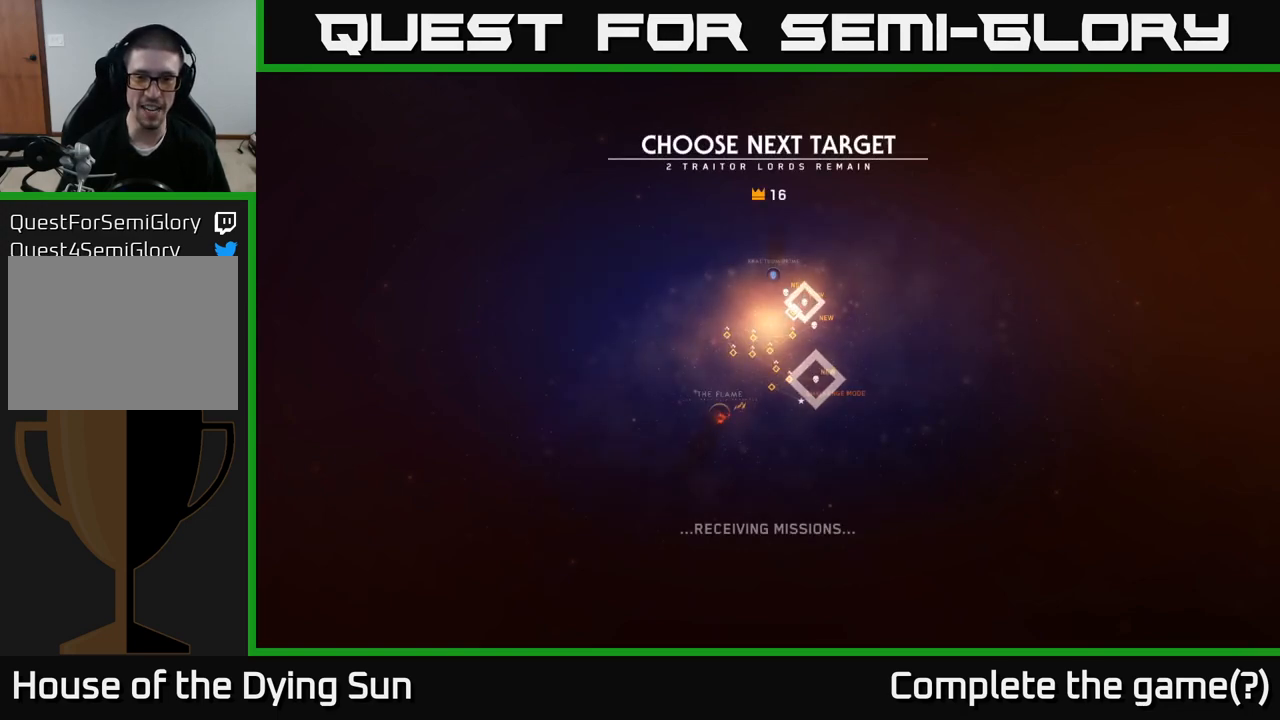
{"buttons": [], "left_stick": "center", "right_stick": "center", "events": []}
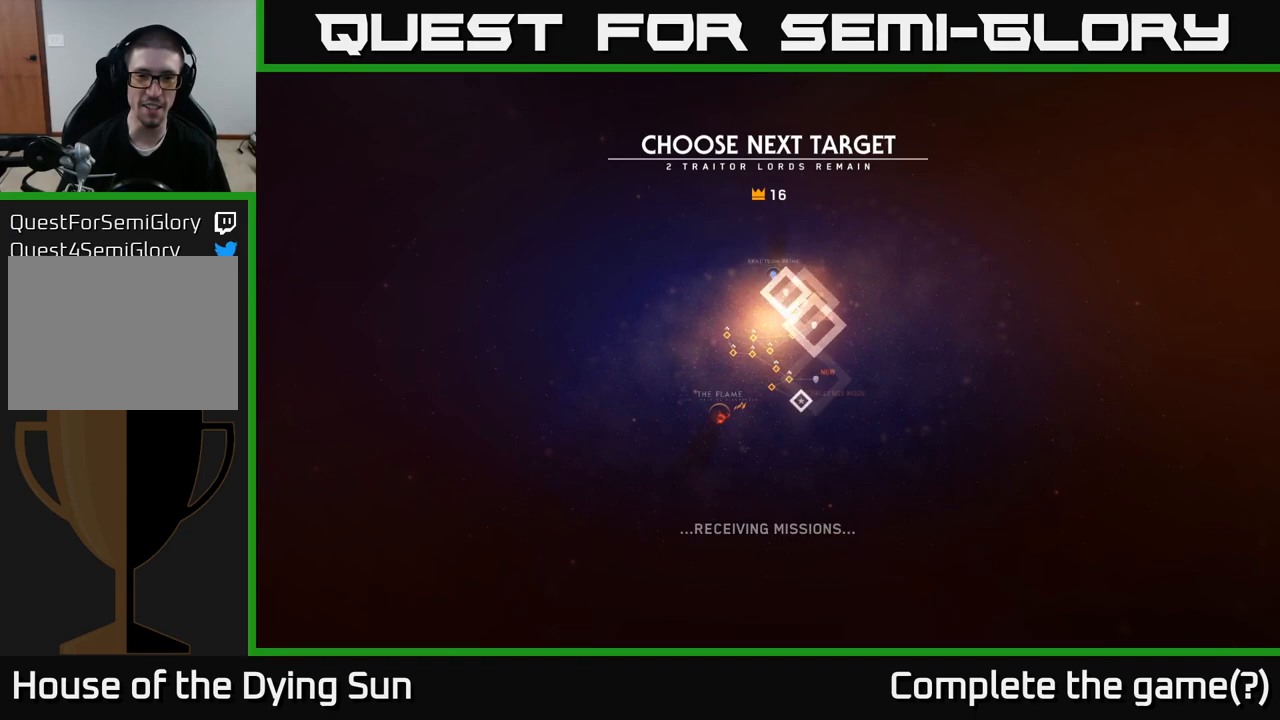
{"buttons": [], "left_stick": "center", "right_stick": "center", "events": []}
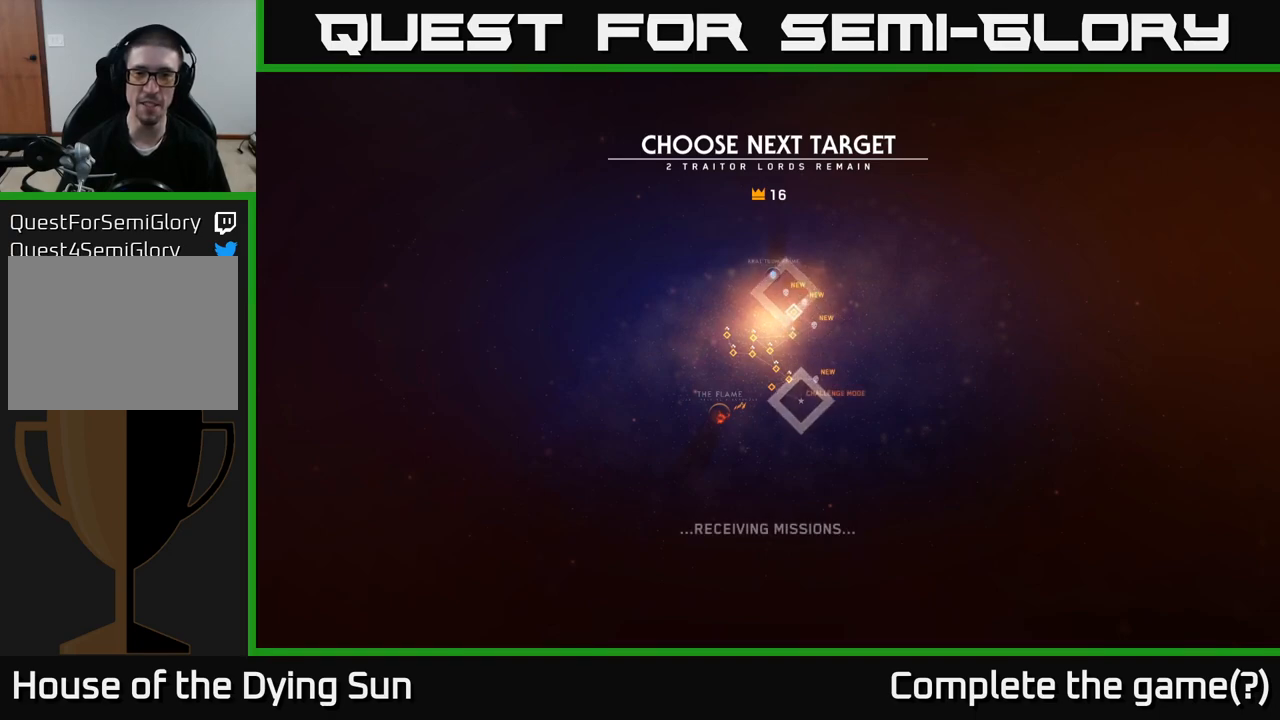
{"buttons": [], "left_stick": "center", "right_stick": "center", "events": []}
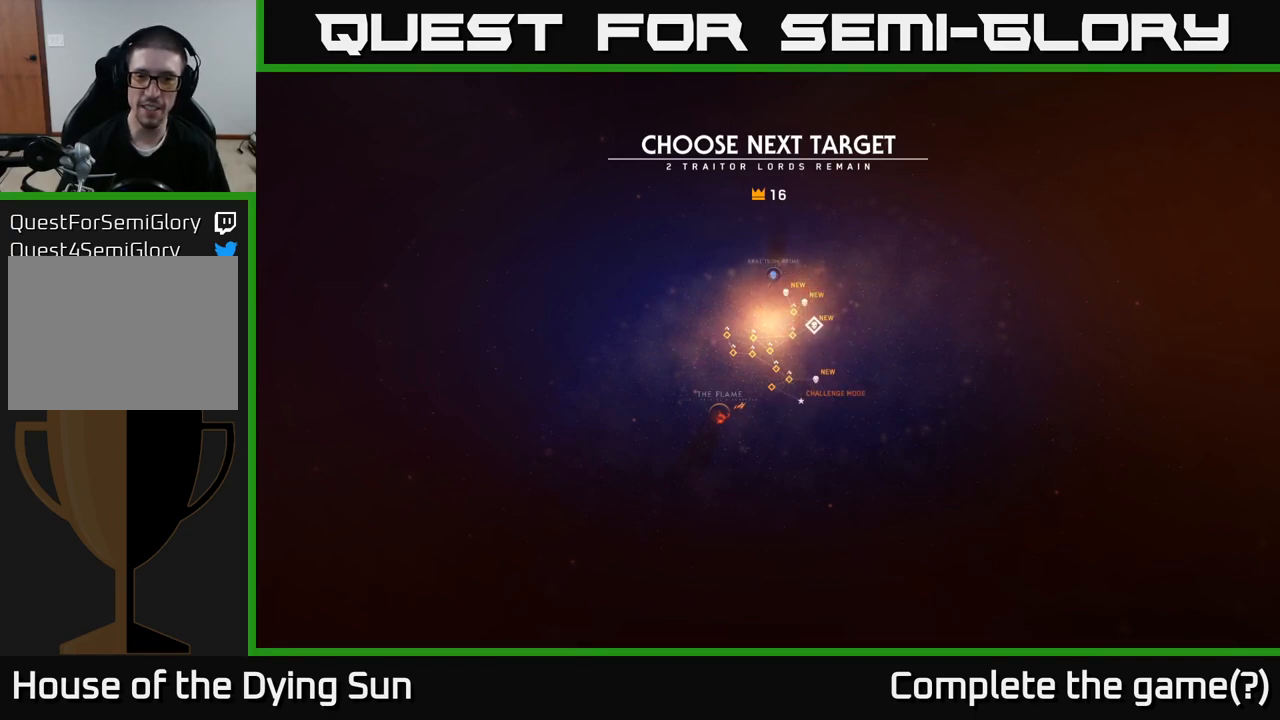
{"buttons": [], "left_stick": "center", "right_stick": "center", "events": []}
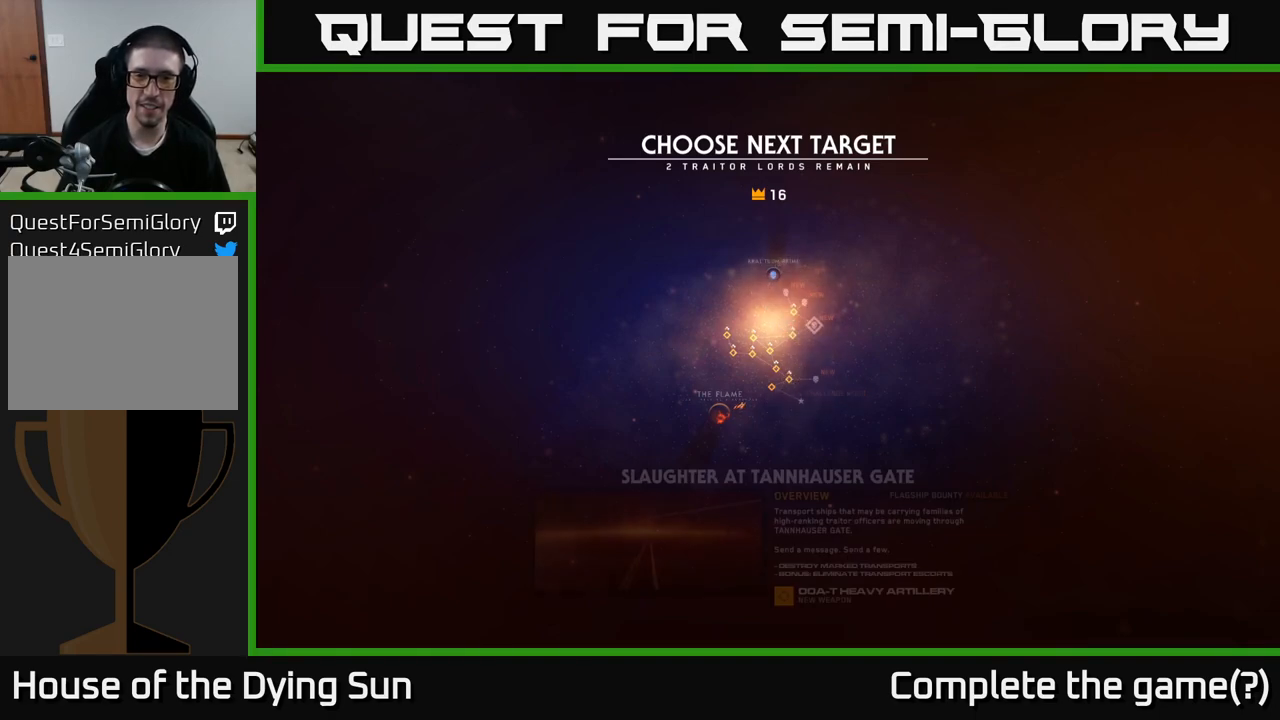
{"buttons": [], "left_stick": "center", "right_stick": "center", "events": []}
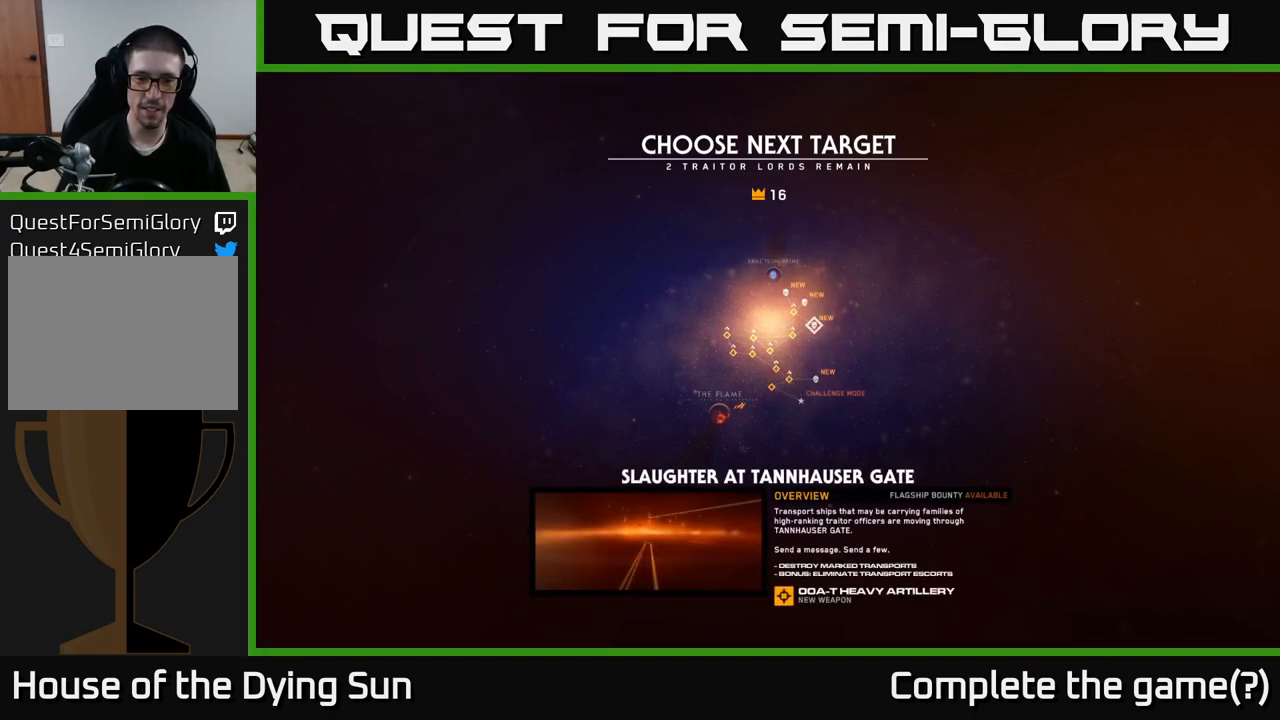
{"buttons": [], "left_stick": "center", "right_stick": "center", "events": []}
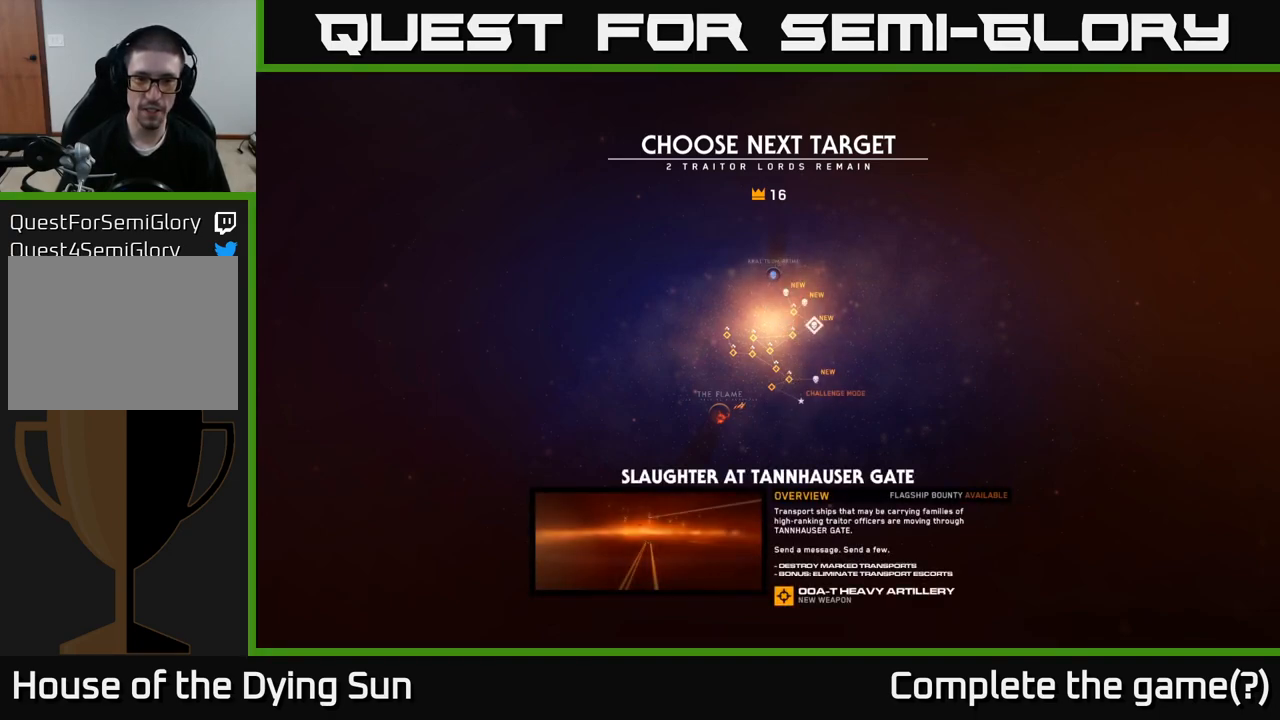
{"buttons": [], "left_stick": "center", "right_stick": "center", "events": [[300, "left_stick", "down"], [483, "left_stick", "center"]]}
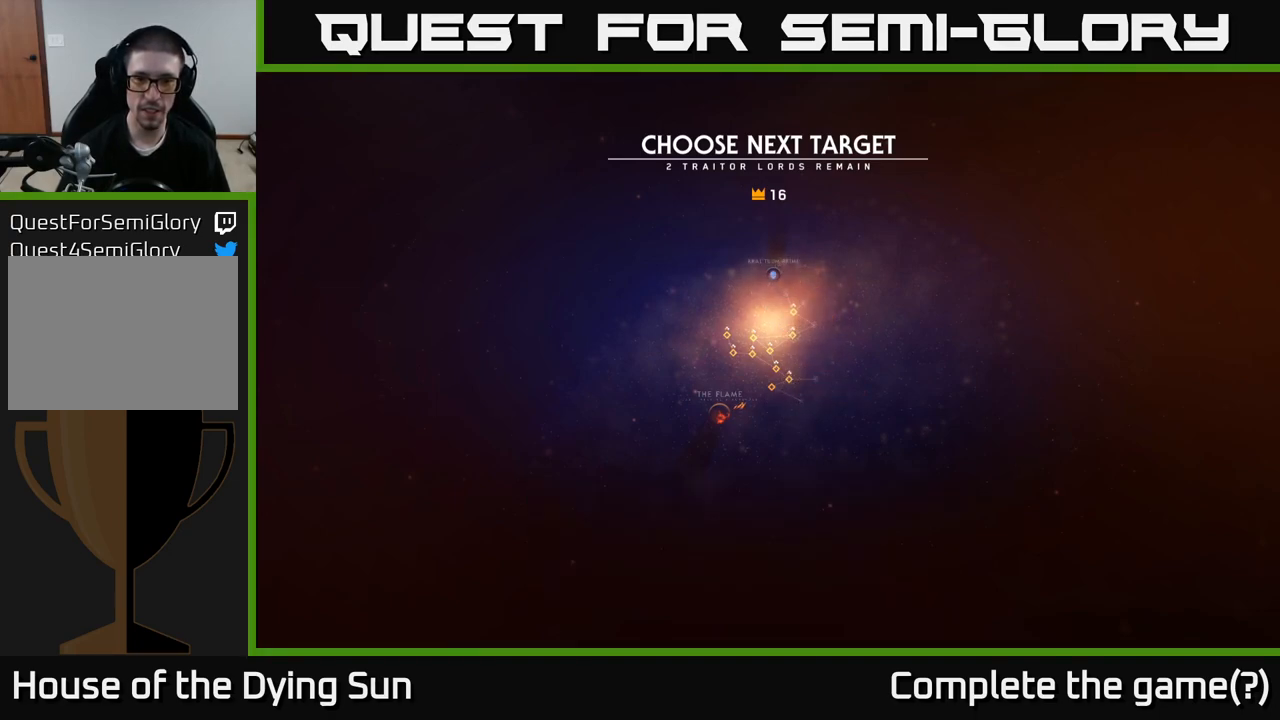
{"buttons": [], "left_stick": "down", "right_stick": "center", "events": [[167, "left_stick", "down"], [367, "left_stick", "center"], [500, "left_stick", "down"]]}
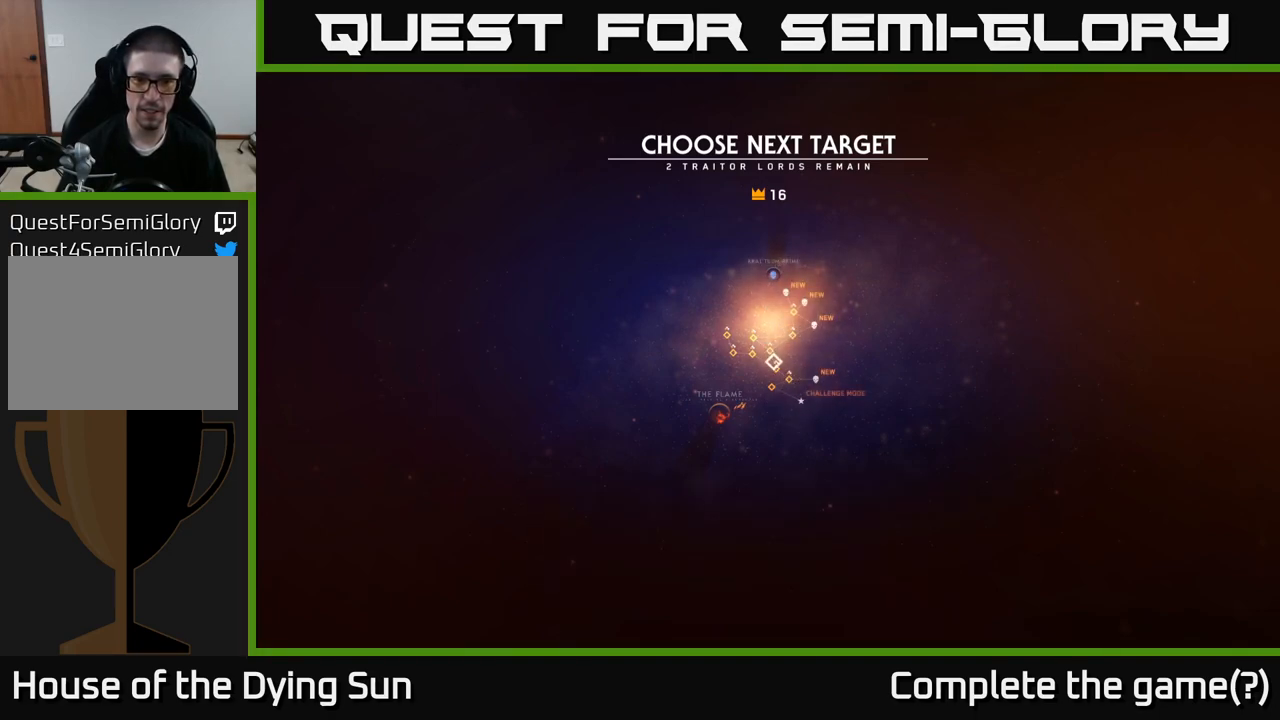
{"buttons": [], "left_stick": "up", "right_stick": "center", "events": [[150, "left_stick", "center"], [500, "left_stick", "up"]]}
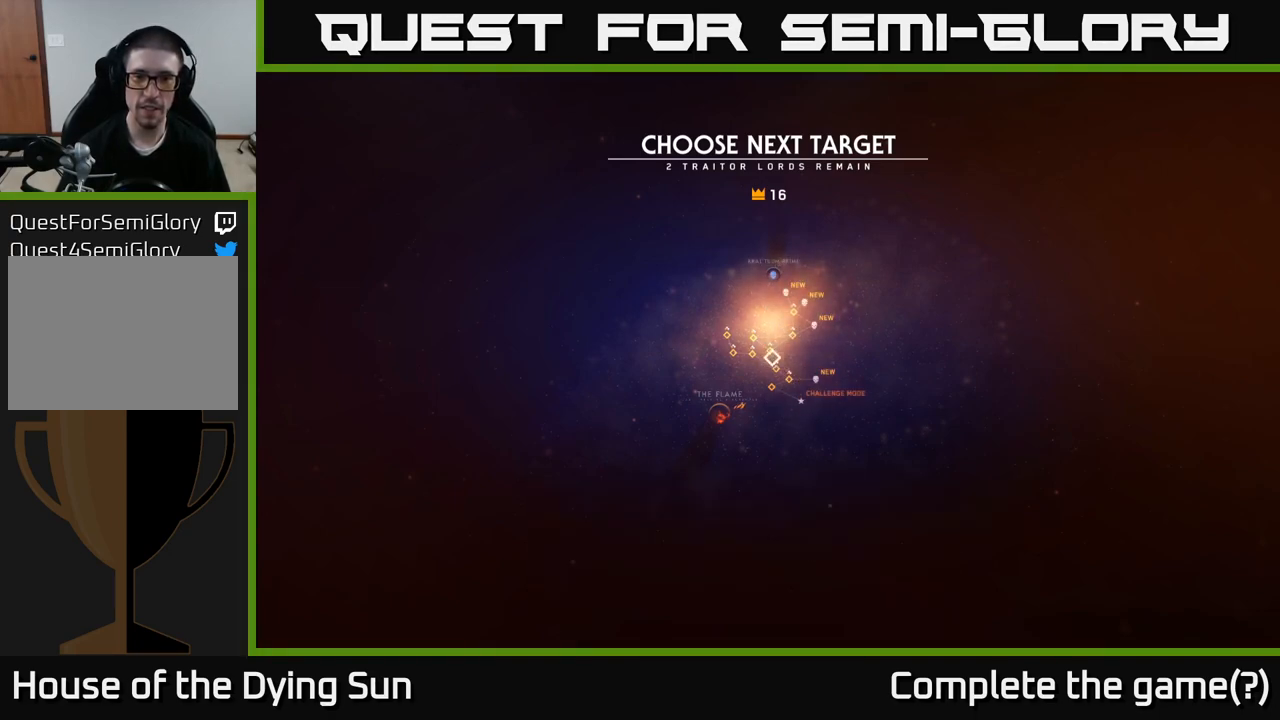
{"buttons": [], "left_stick": "center", "right_stick": "center", "events": [[150, "left_stick", "center"], [250, "left_stick", "up"], [400, "left_stick", "center"]]}
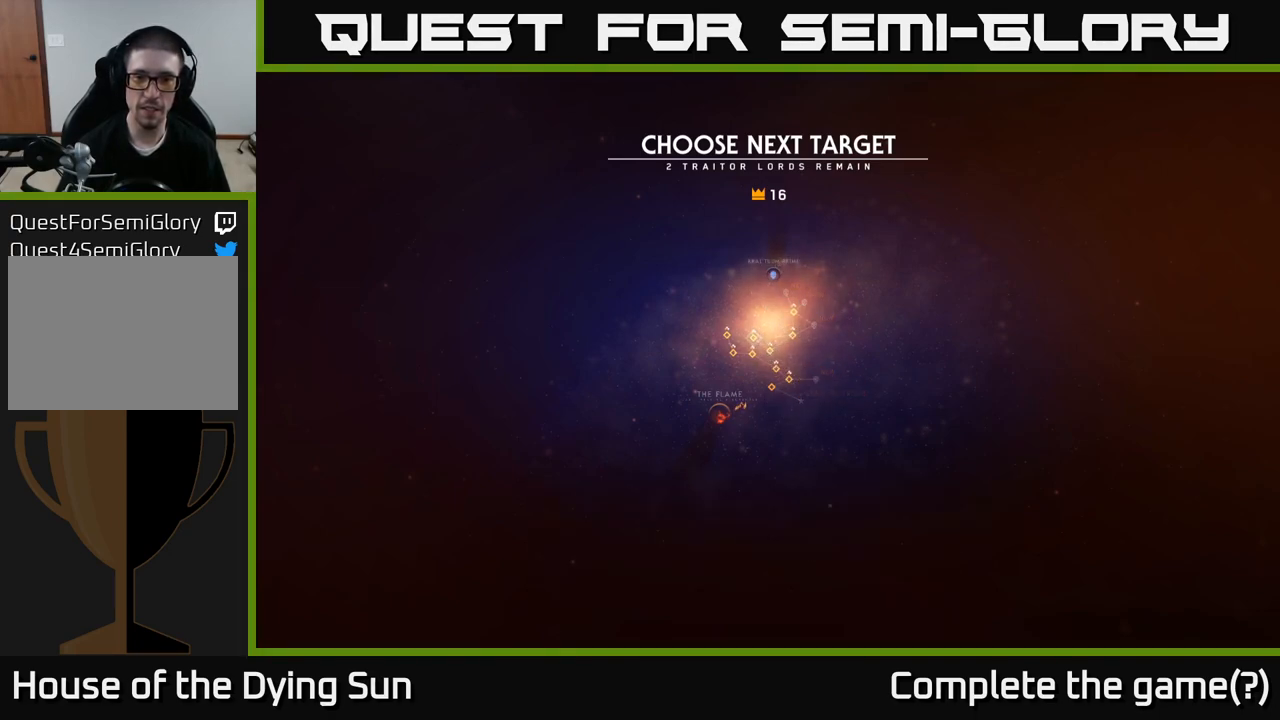
{"buttons": [], "left_stick": "center", "right_stick": "center", "events": [[33, "left_stick", "right"], [200, "left_stick", "center"], [267, "left_stick", "right"], [400, "left_stick", "center"]]}